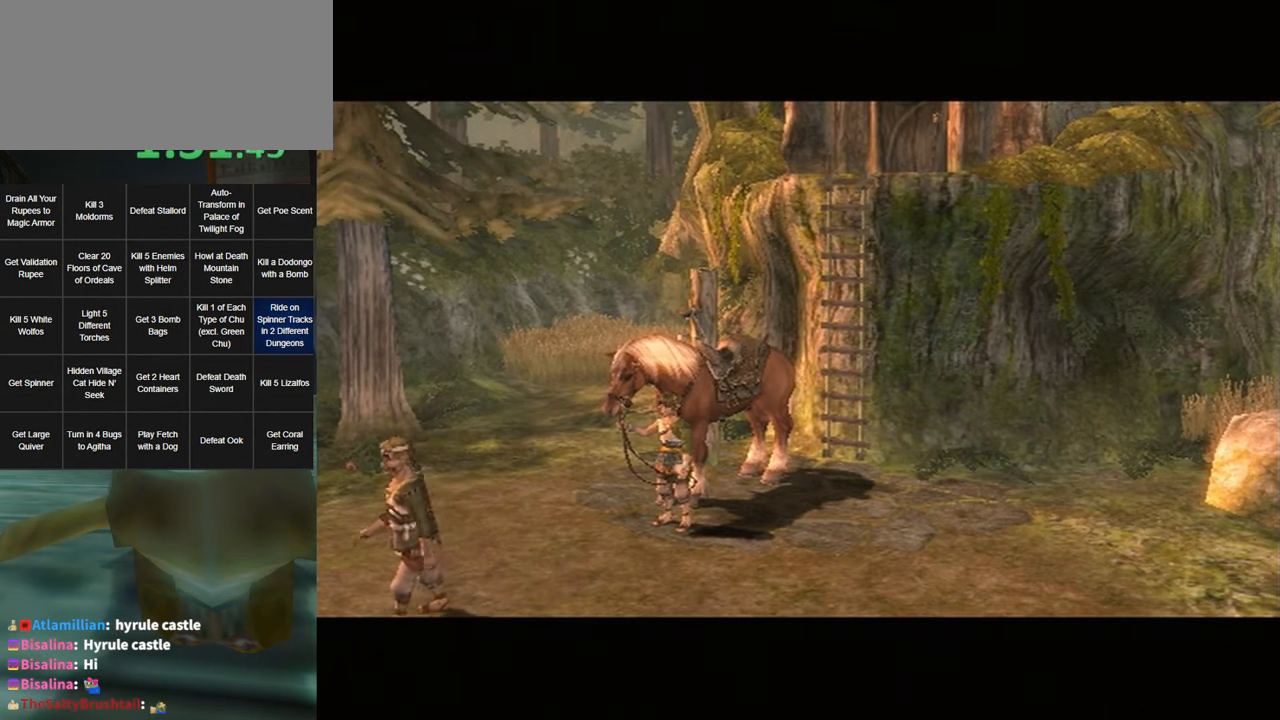
Gameplay with a controller (Nintendo layout); each line is a JSON object with the inputs held at the frame after it. "events" lists button and stick changes between this image and that frame as [ms after this image, input, new state], when the widget could be followed in between. Not read: L3 R3 START.
{"buttons": [], "left_stick": "center", "right_stick": "center", "events": [[34, "B", "up"], [100, "A", "up"], [134, "B", "down"], [200, "A", "down"], [267, "A", "up"], [317, "B", "up"], [350, "A", "down"], [400, "B", "down"], [434, "A", "up"], [467, "B", "up"]]}
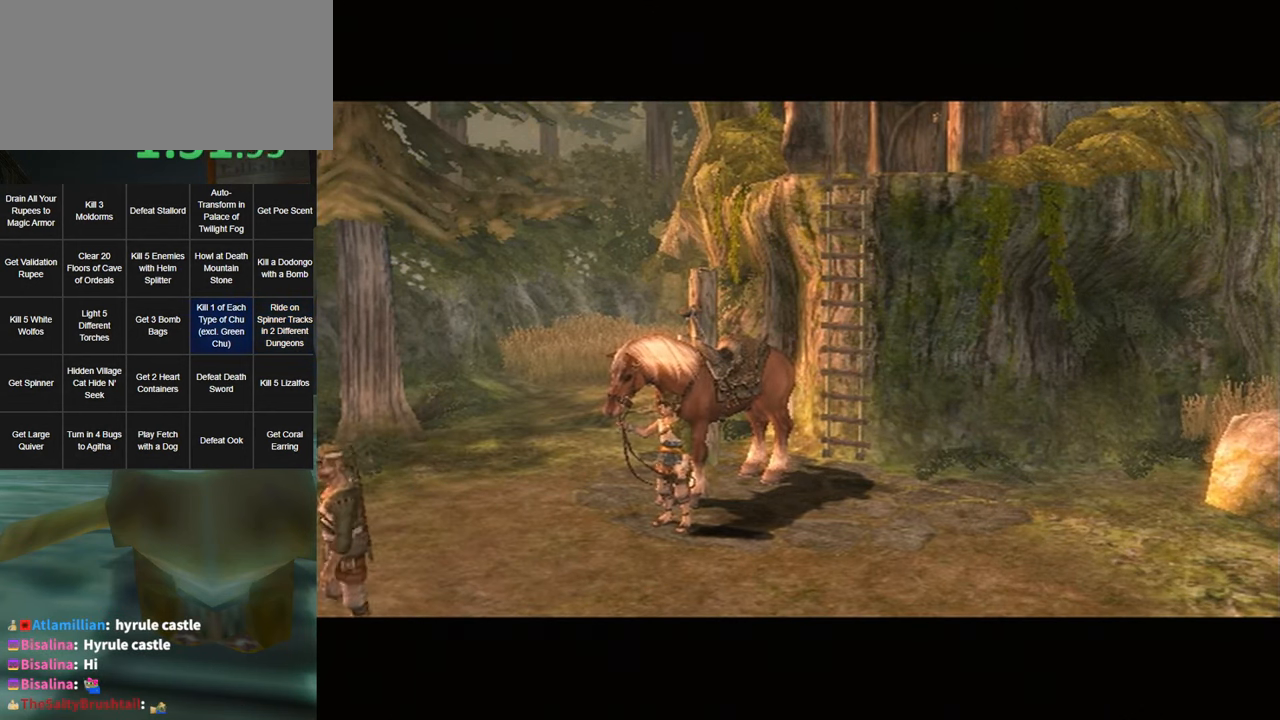
{"buttons": [], "left_stick": "center", "right_stick": "center", "events": []}
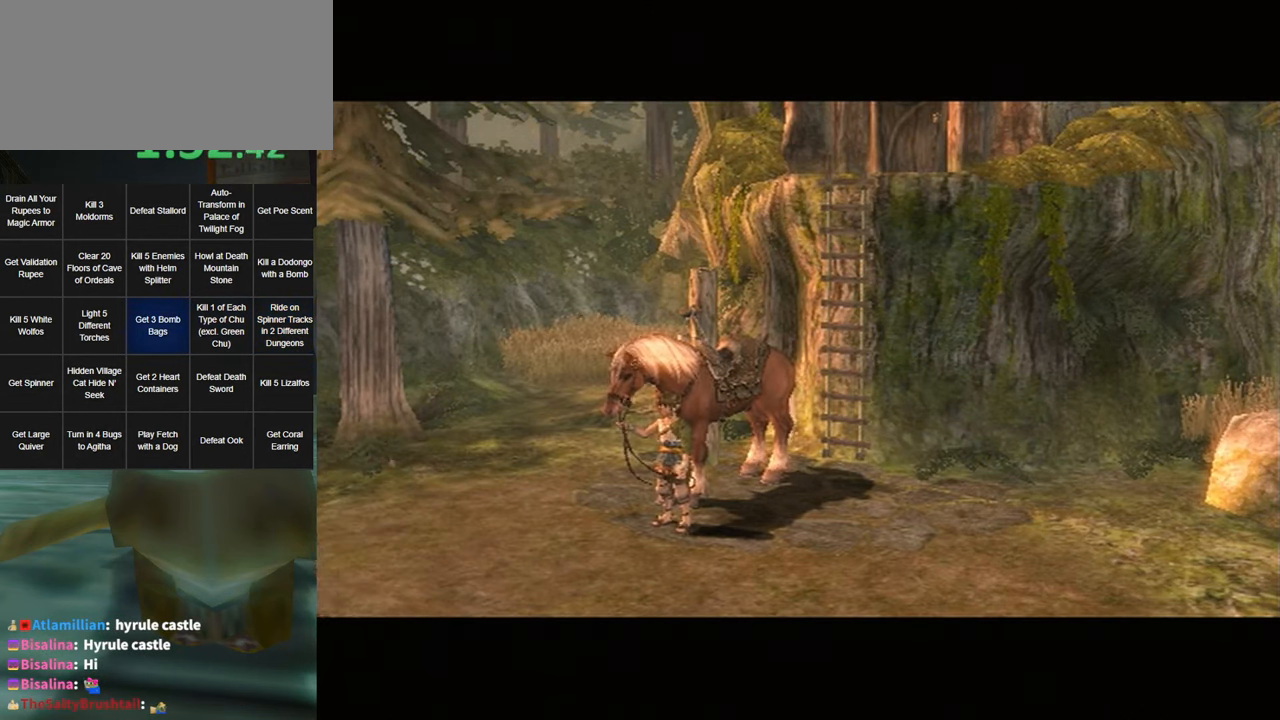
{"buttons": ["A", "B"], "left_stick": "center", "right_stick": "center", "events": [[116, "B", "down"], [183, "A", "down"], [183, "B", "up"], [250, "A", "up"], [283, "B", "down"], [400, "B", "up"], [466, "A", "down"], [500, "B", "down"]]}
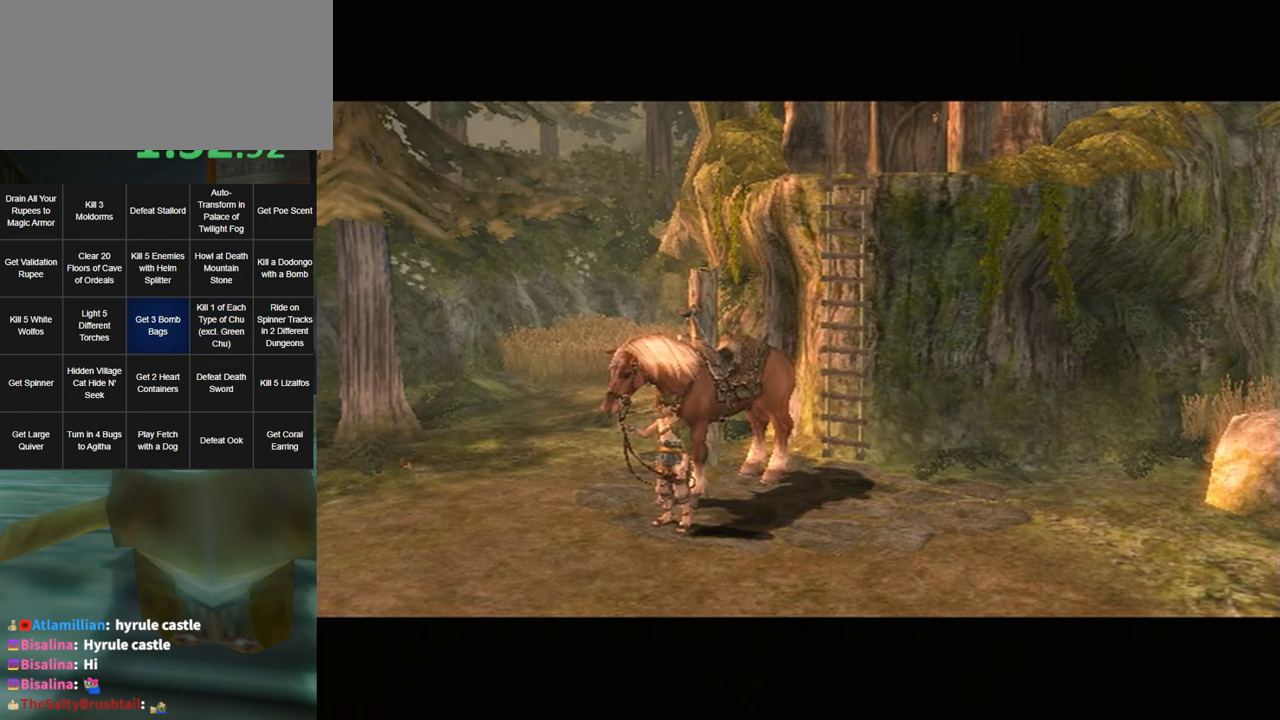
{"buttons": [], "left_stick": "center", "right_stick": "center", "events": [[33, "A", "up"], [133, "A", "down"], [200, "A", "up"], [200, "B", "up"], [250, "B", "down"], [316, "A", "down"], [350, "A", "up"], [350, "B", "up"], [433, "A", "down"], [433, "B", "down"], [500, "A", "up"], [500, "B", "up"]]}
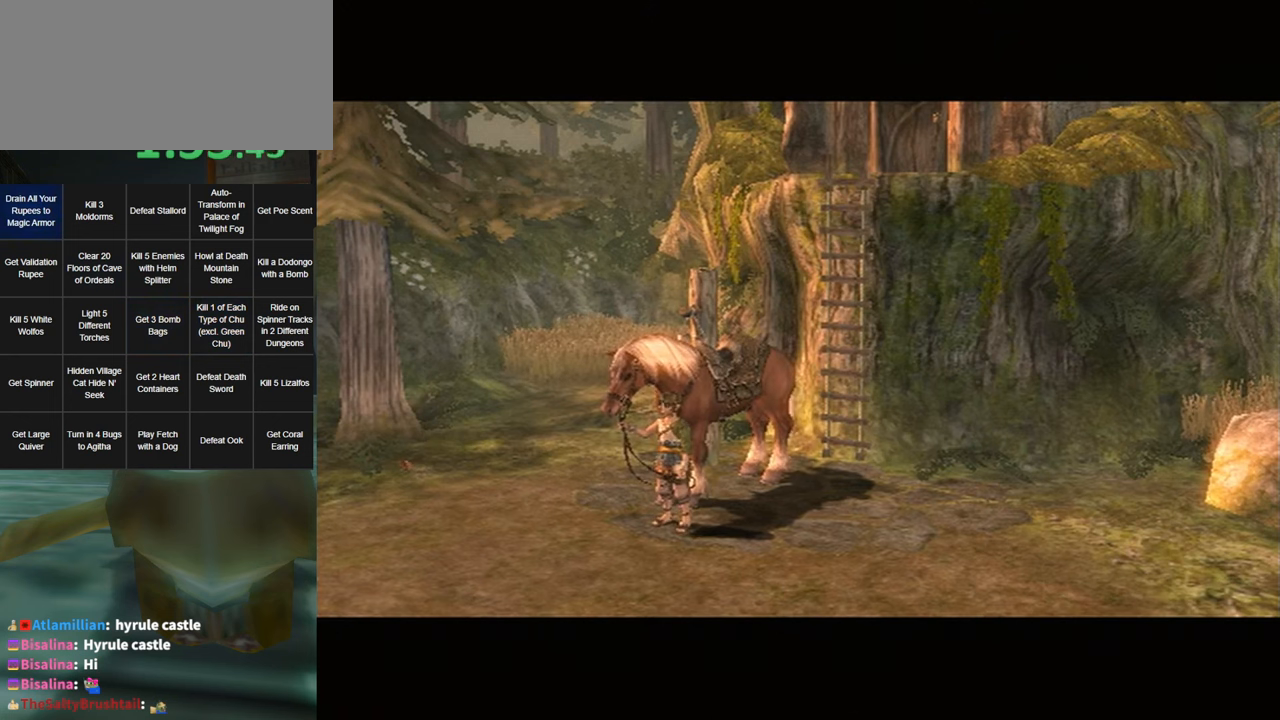
{"buttons": [], "left_stick": "center", "right_stick": "center", "events": [[100, "B", "down"], [133, "A", "down"], [166, "A", "up"], [166, "B", "up"], [233, "B", "down"], [266, "A", "down"], [316, "A", "up"], [316, "B", "up"], [366, "B", "down"], [433, "A", "down"], [466, "B", "up"], [500, "A", "up"]]}
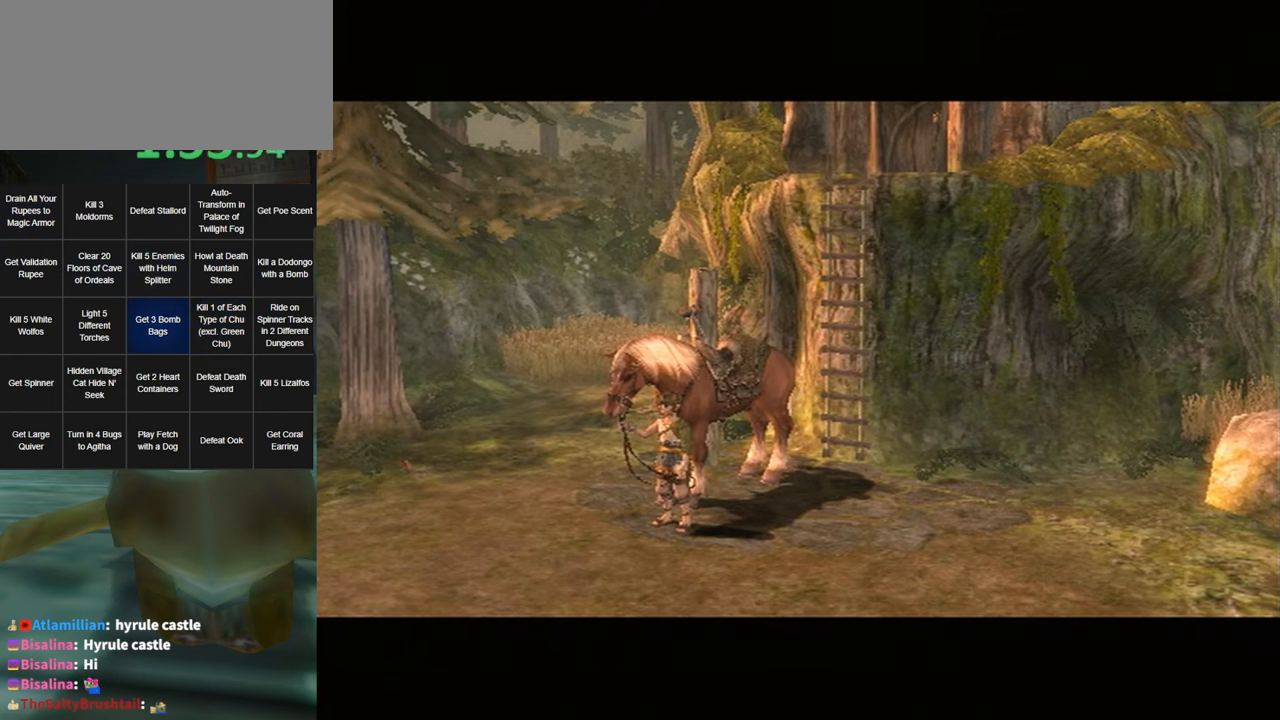
{"buttons": [], "left_stick": "center", "right_stick": "center", "events": [[66, "A", "down"], [66, "B", "down"], [116, "A", "up"], [150, "B", "up"], [216, "B", "down"], [250, "A", "down"], [316, "A", "up"], [316, "B", "up"], [383, "B", "down"], [400, "A", "down"], [466, "A", "up"], [466, "B", "up"]]}
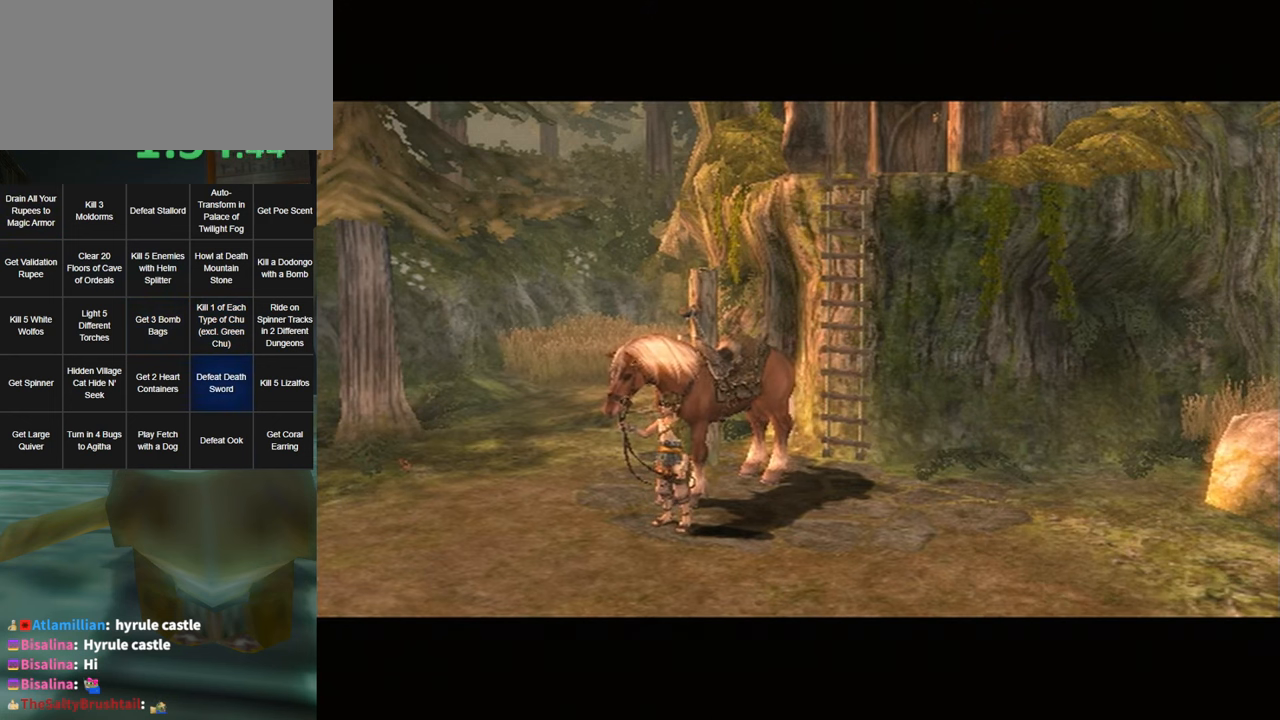
{"buttons": [], "left_stick": "center", "right_stick": "center", "events": [[33, "B", "down"], [83, "A", "down"], [116, "A", "up"], [150, "B", "up"], [216, "B", "down"], [250, "A", "down"], [316, "A", "up"], [316, "B", "up"], [383, "B", "down"], [416, "A", "down"], [450, "B", "up"], [466, "A", "up"]]}
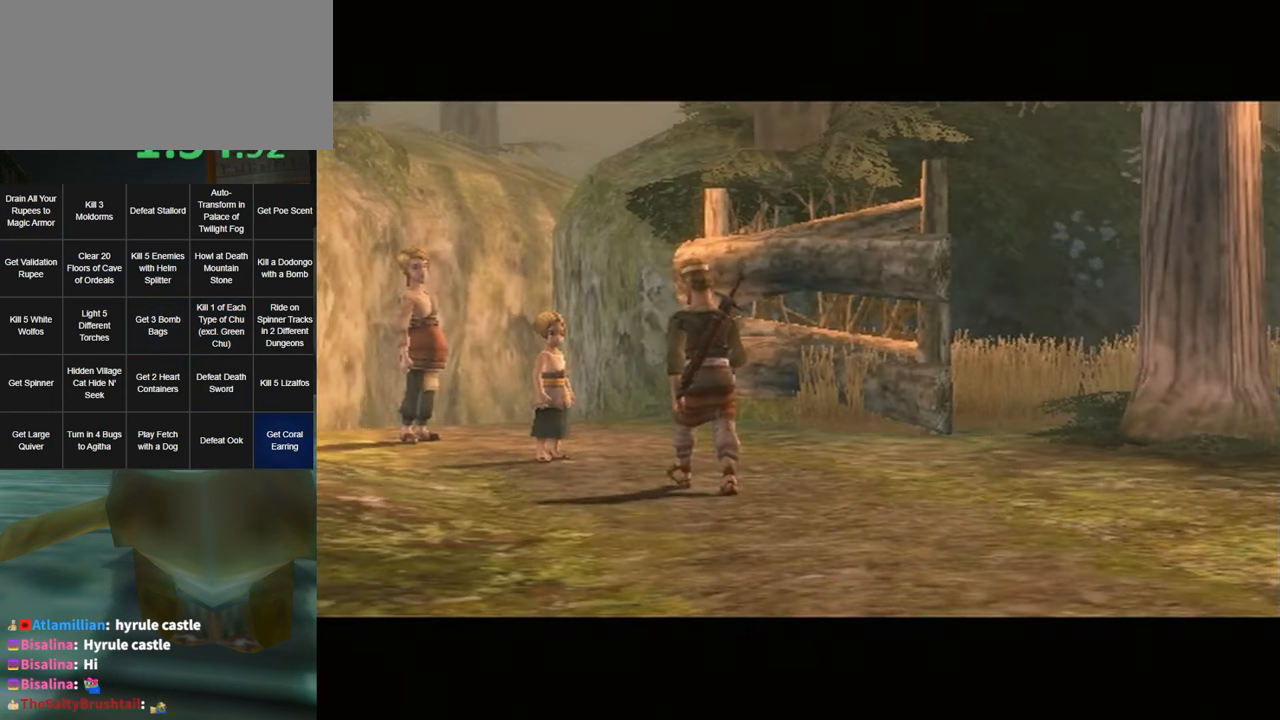
{"buttons": [], "left_stick": "center", "right_stick": "center", "events": [[66, "B", "down"], [100, "A", "down"], [116, "A", "up"], [116, "B", "up"], [216, "B", "down"], [283, "A", "down"], [316, "A", "up"], [316, "B", "up"], [400, "A", "down"], [400, "B", "down"], [466, "A", "up"], [466, "B", "up"]]}
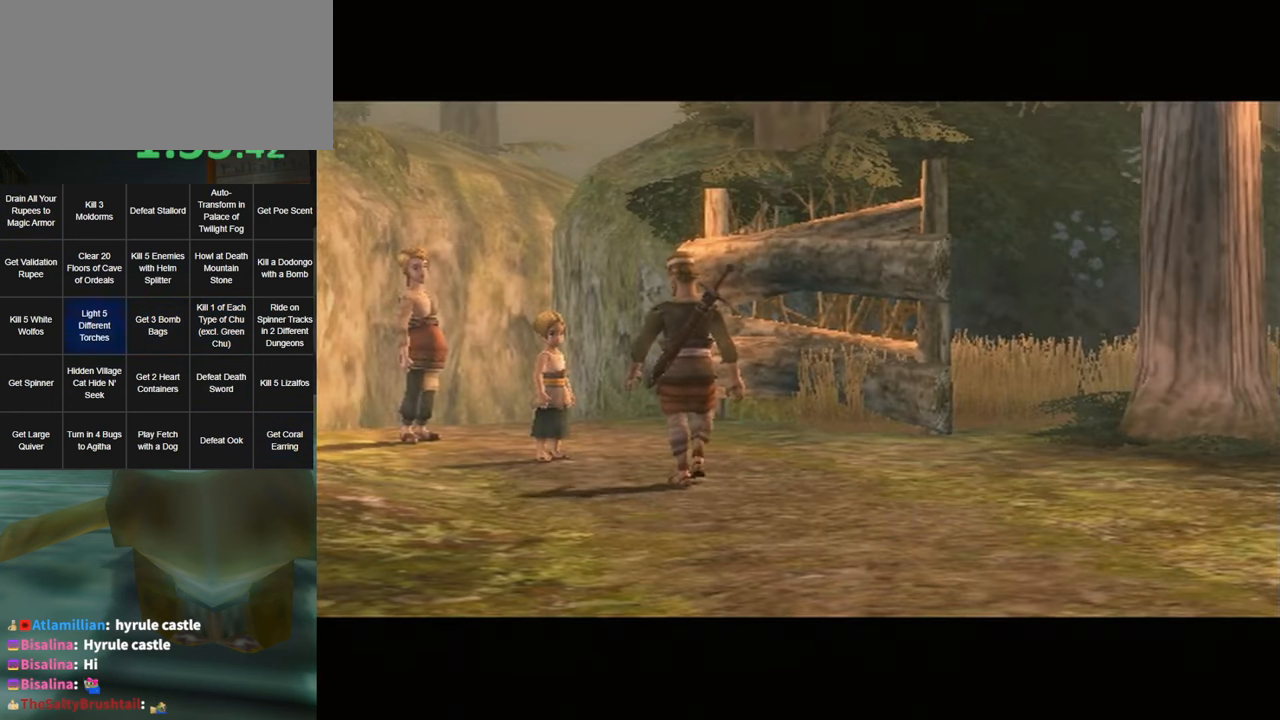
{"buttons": [], "left_stick": "center", "right_stick": "center", "events": [[66, "A", "down"], [66, "B", "down"], [133, "A", "up"], [133, "B", "up"], [183, "B", "down"], [250, "A", "down"], [283, "A", "up"], [283, "B", "up"], [383, "B", "down"], [416, "A", "down"], [433, "B", "up"], [466, "A", "up"]]}
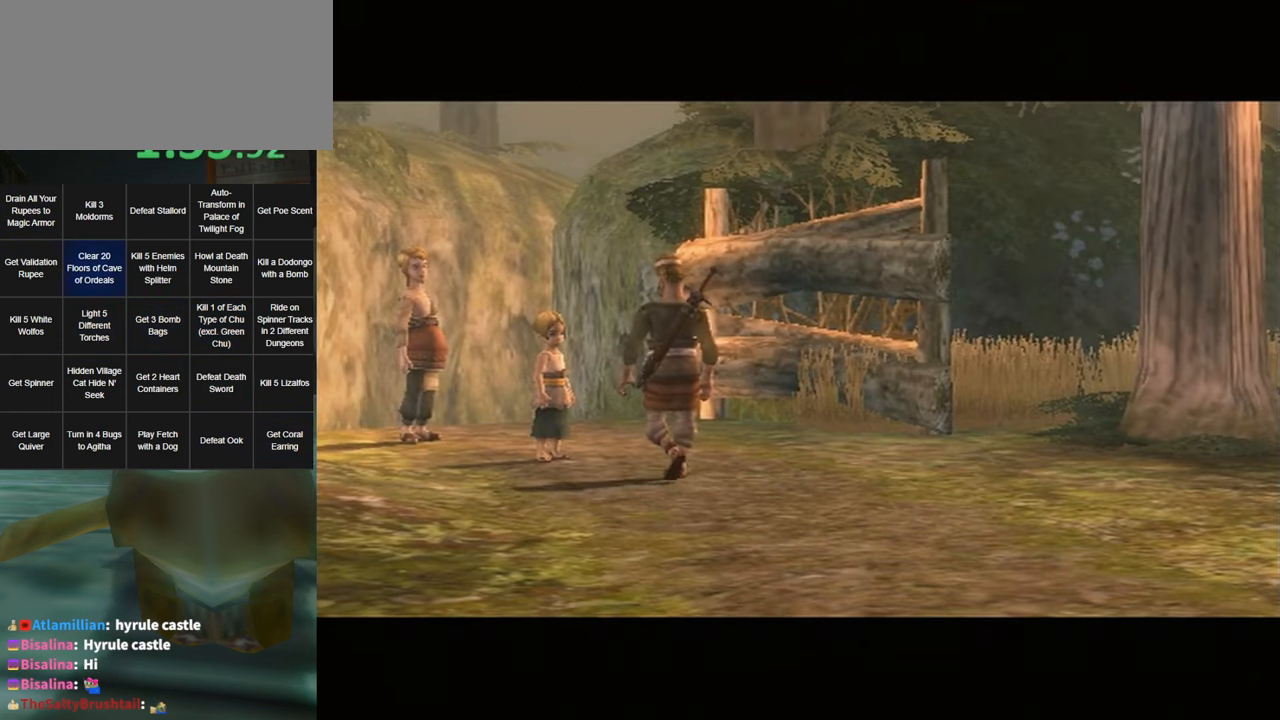
{"buttons": [], "left_stick": "center", "right_stick": "center", "events": [[33, "B", "down"], [66, "A", "down"], [100, "A", "up"], [100, "B", "up"], [183, "B", "down"], [216, "A", "down"], [283, "A", "up"], [283, "B", "up"], [350, "B", "down"], [383, "A", "down"], [450, "A", "up"], [450, "B", "up"]]}
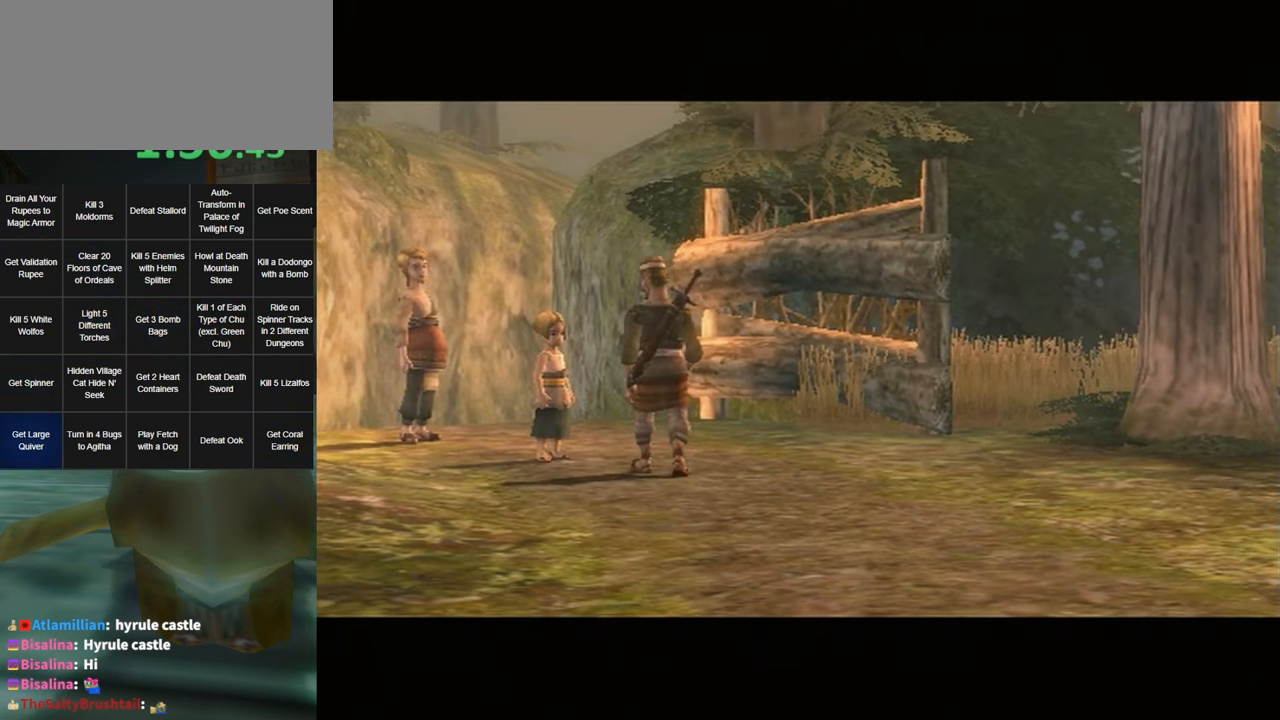
{"buttons": ["A"], "left_stick": "center", "right_stick": "center", "events": [[33, "B", "down"], [66, "A", "down"], [83, "A", "up"], [83, "B", "up"], [183, "B", "down"], [216, "A", "down"], [250, "B", "up"], [283, "A", "up"], [383, "A", "down"]]}
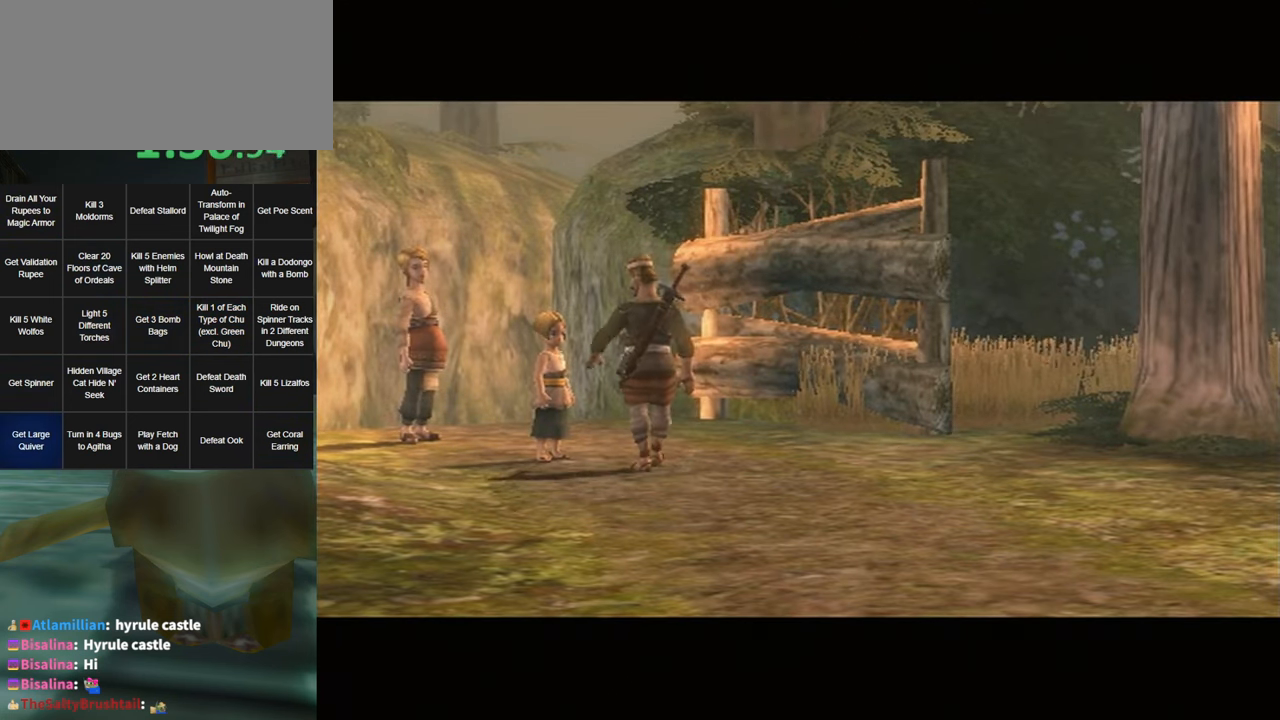
{"buttons": [], "left_stick": "center", "right_stick": "center", "events": [[183, "B", "down"], [216, "A", "up"], [250, "A", "down"], [316, "A", "up"], [316, "B", "up"], [350, "B", "down"], [383, "A", "down"], [466, "A", "up"], [466, "B", "up"]]}
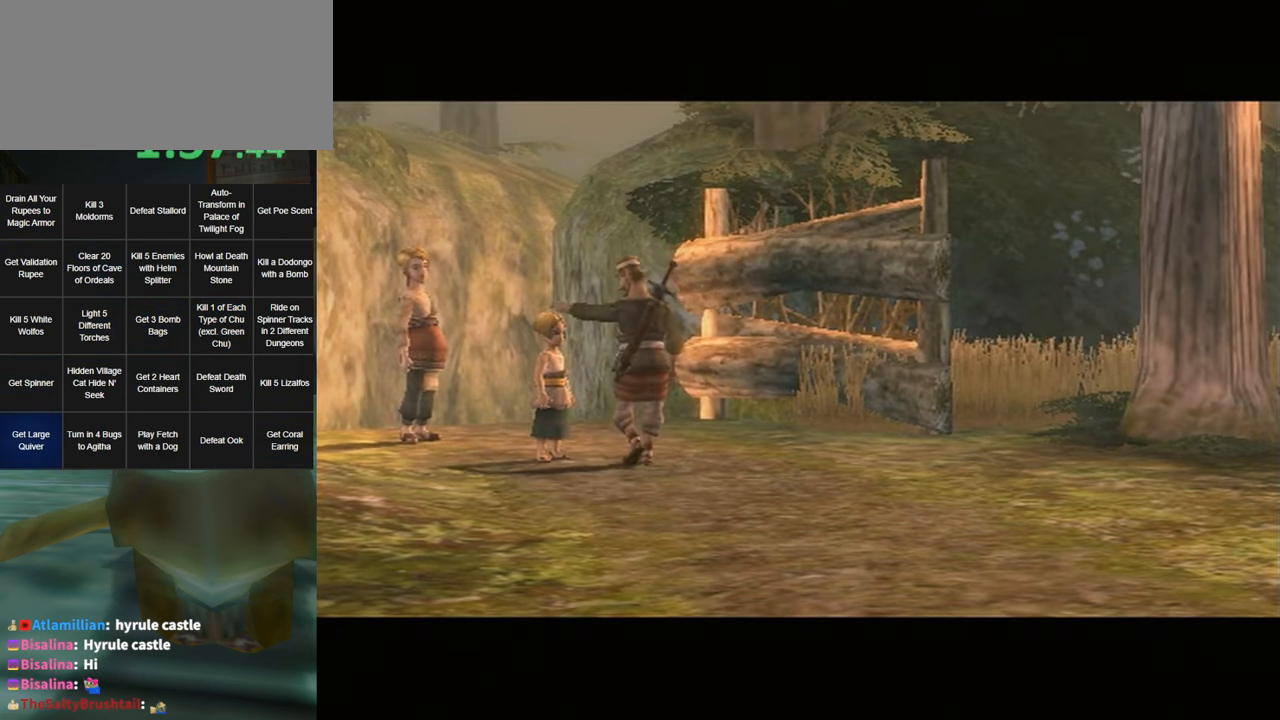
{"buttons": ["A", "B"], "left_stick": "center", "right_stick": "center", "events": [[33, "B", "down"], [66, "A", "down"], [133, "A", "up"], [133, "B", "up"], [200, "A", "down"], [200, "B", "down"], [267, "A", "up"], [267, "B", "up"], [350, "A", "down"], [350, "B", "down"], [433, "A", "up"], [433, "B", "up"], [500, "A", "down"], [500, "B", "down"]]}
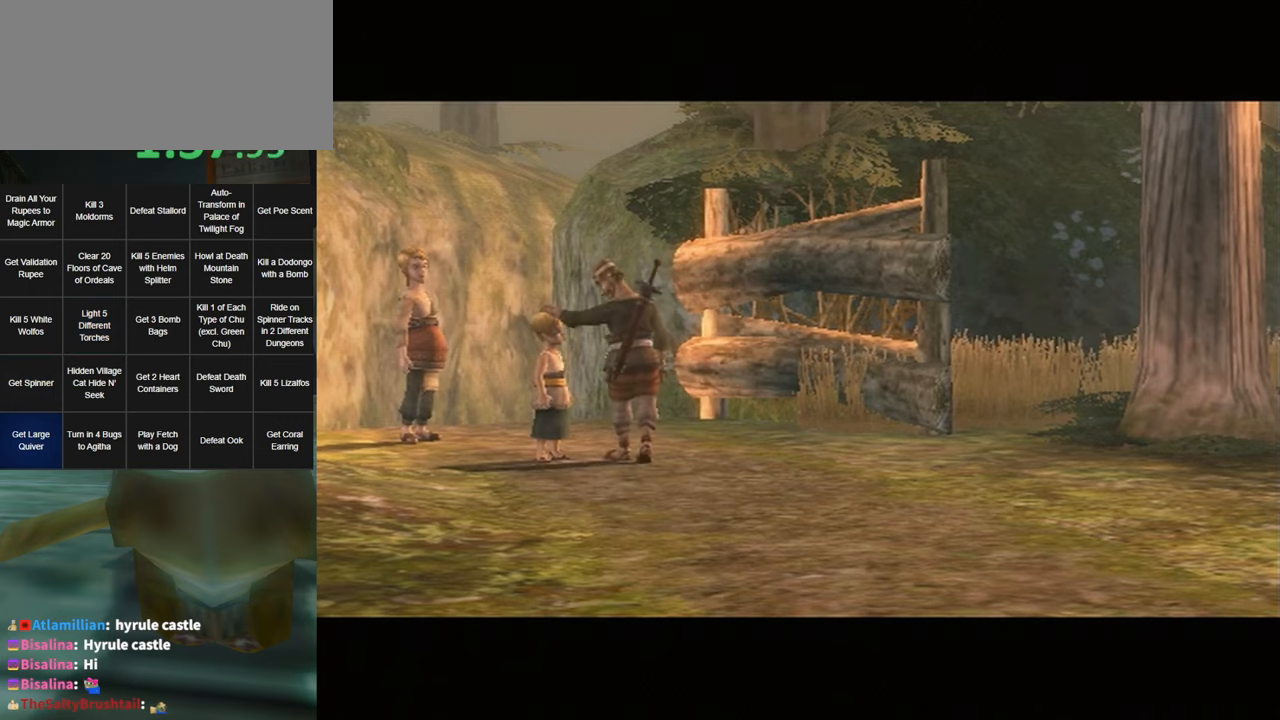
{"buttons": ["A", "B"], "left_stick": "center", "right_stick": "center", "events": [[67, "A", "up"], [67, "B", "up"], [167, "A", "down"], [167, "B", "down"], [217, "A", "up"], [217, "B", "up"], [317, "B", "down"], [350, "A", "down"], [367, "A", "up"], [400, "B", "up"], [467, "A", "down"], [467, "B", "down"]]}
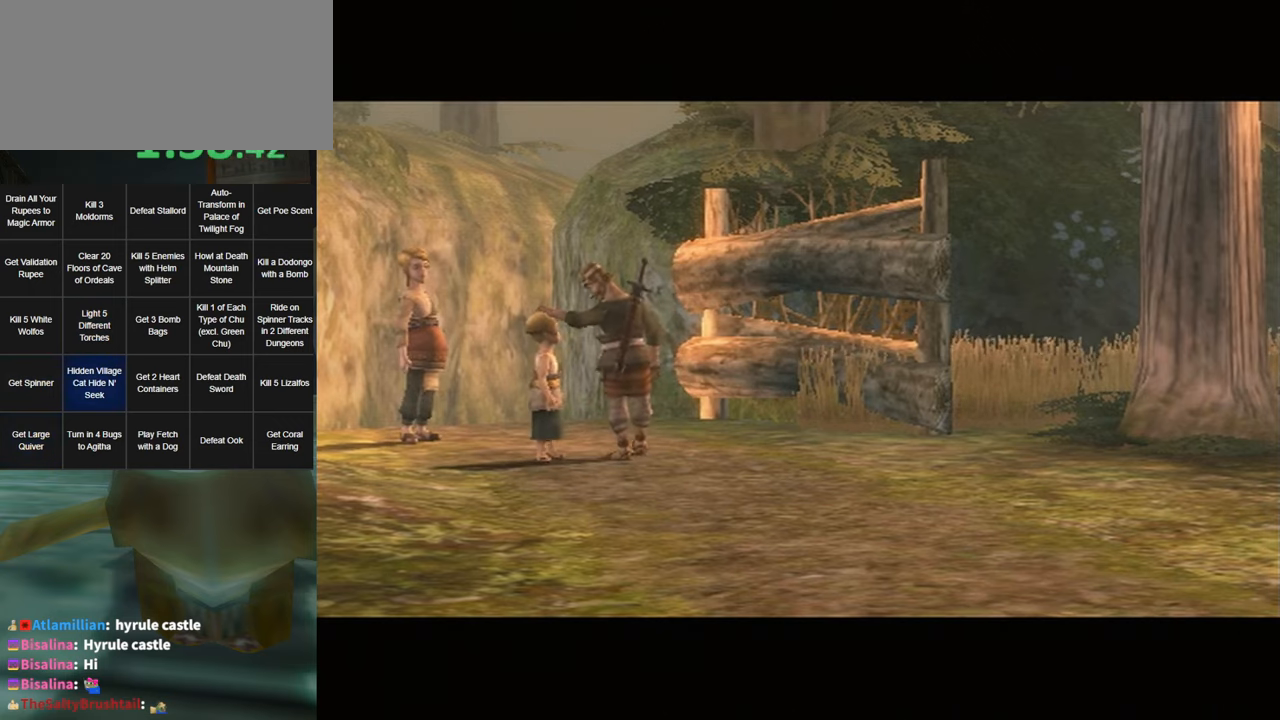
{"buttons": [], "left_stick": "center", "right_stick": "center", "events": [[33, "A", "up"], [33, "B", "up"], [100, "B", "down"], [150, "A", "down"], [183, "A", "up"], [183, "B", "up"], [250, "B", "down"], [317, "A", "down"], [350, "A", "up"], [350, "B", "up"], [400, "B", "down"], [433, "A", "down"], [467, "B", "up"], [500, "A", "up"]]}
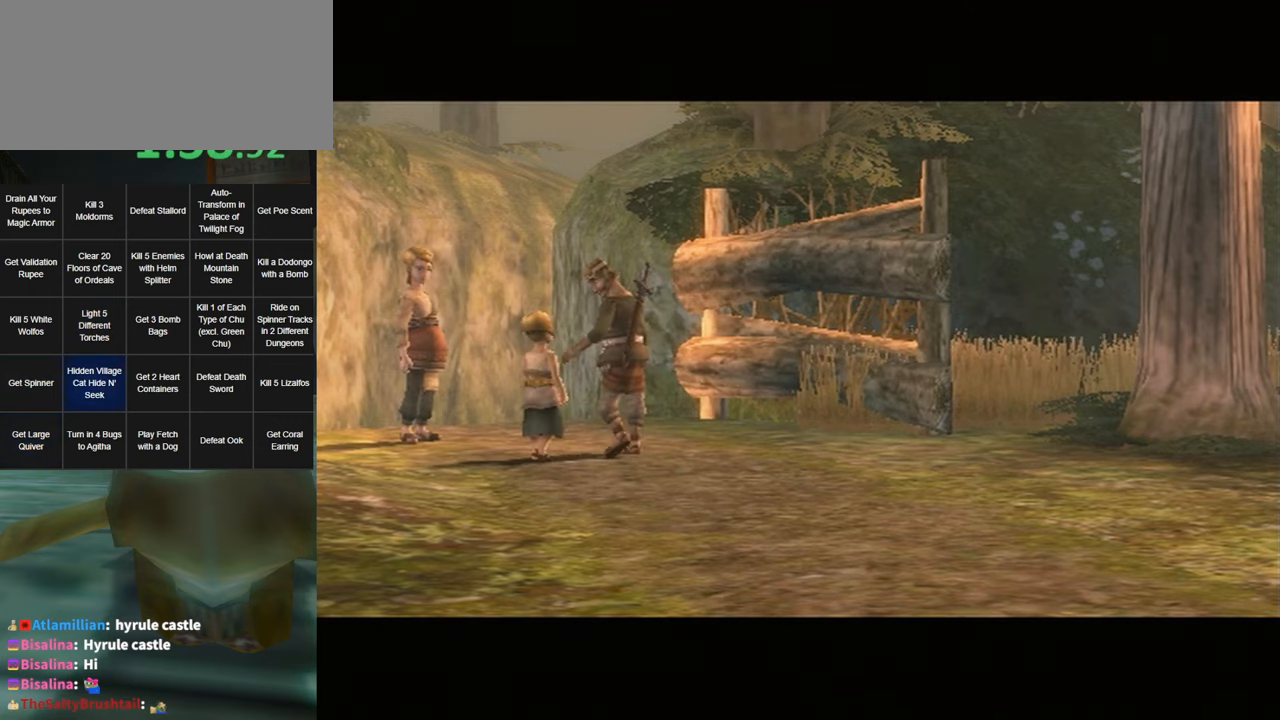
{"buttons": [], "left_stick": "center", "right_stick": "center", "events": [[67, "B", "down"], [100, "A", "down"], [117, "B", "up"], [150, "A", "up"], [250, "A", "down"], [250, "B", "down"], [317, "A", "up"], [317, "B", "up"], [400, "A", "down"], [400, "B", "down"], [467, "A", "up"], [467, "B", "up"]]}
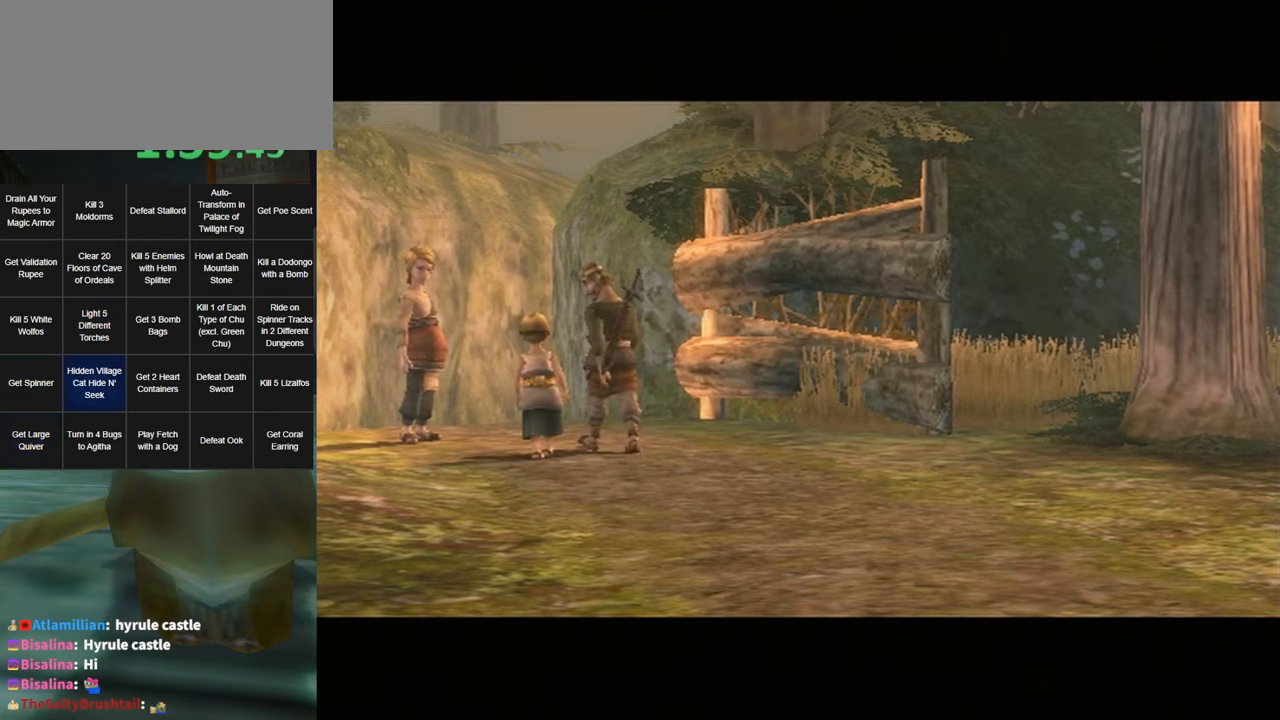
{"buttons": ["B"], "left_stick": "center", "right_stick": "center", "events": [[33, "B", "down"], [67, "A", "down"], [100, "B", "up"], [133, "A", "up"], [200, "B", "down"], [250, "A", "down"], [250, "B", "up"], [283, "A", "up"], [350, "A", "down"], [350, "B", "down"], [400, "B", "up"], [433, "A", "up"], [500, "B", "down"]]}
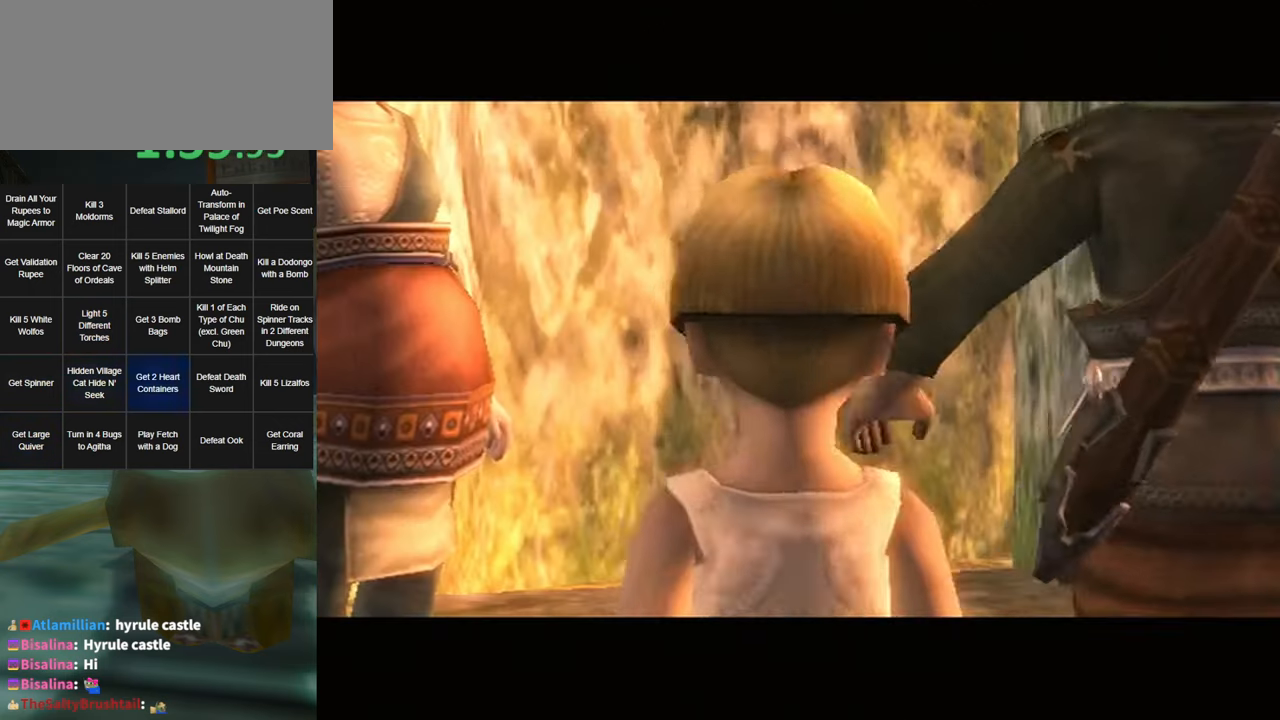
{"buttons": [], "left_stick": "center", "right_stick": "center", "events": [[33, "A", "down"], [67, "B", "up"], [100, "A", "up"], [183, "A", "down"], [183, "B", "down"], [217, "B", "up"], [500, "A", "up"]]}
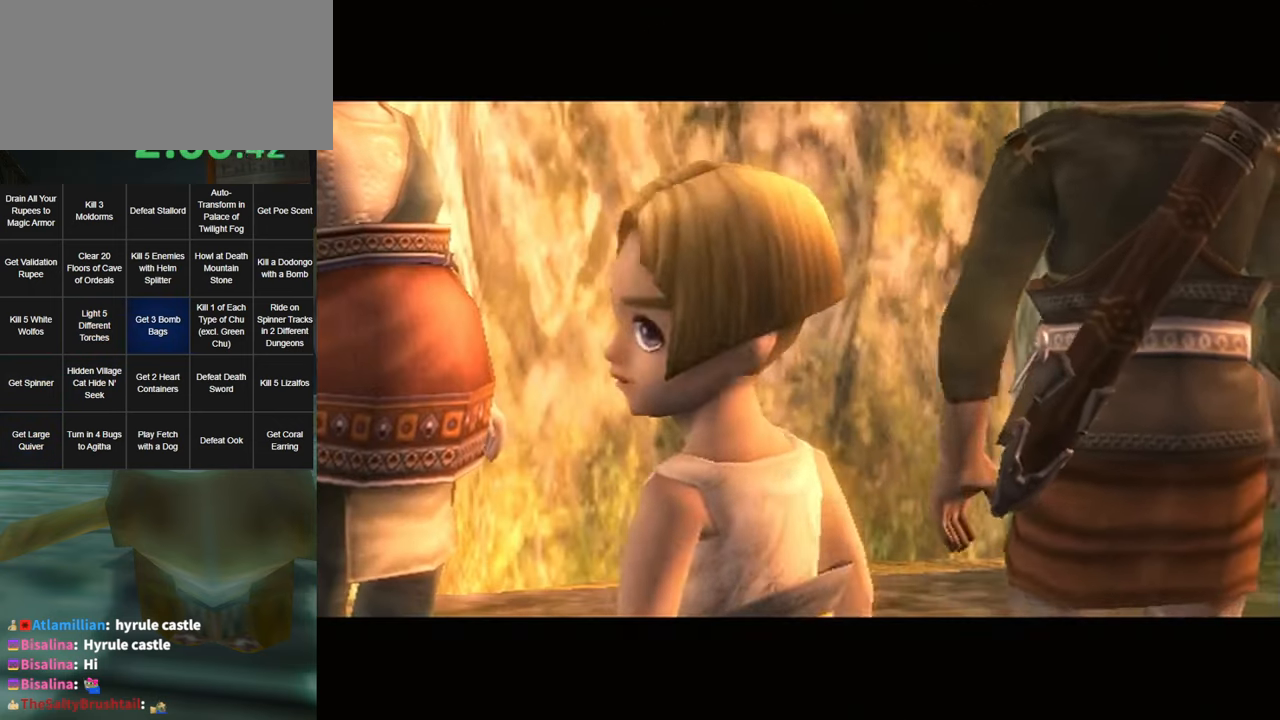
{"buttons": ["A"], "left_stick": "center", "right_stick": "center", "events": [[33, "B", "down"], [117, "A", "down"], [150, "B", "up"], [217, "A", "up"], [283, "A", "down"], [283, "B", "down"], [350, "A", "up"], [350, "B", "up"], [450, "A", "down"], [450, "B", "down"], [500, "B", "up"]]}
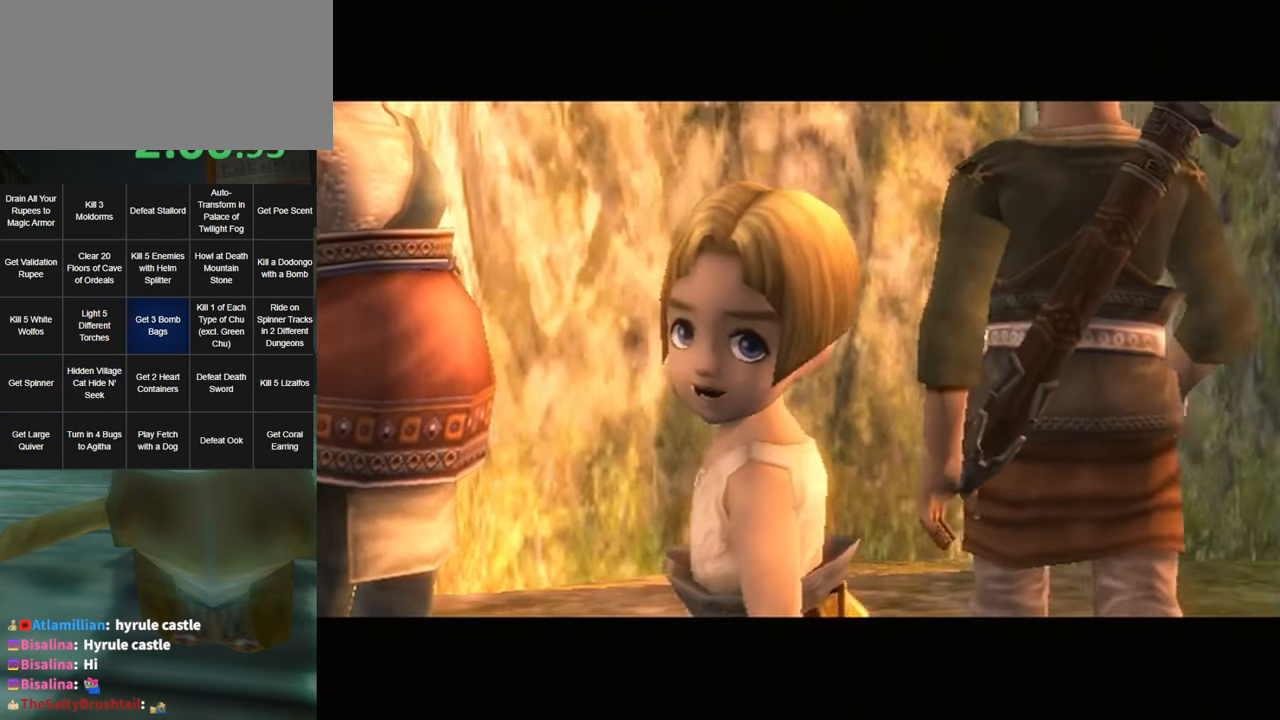
{"buttons": [], "left_stick": "center", "right_stick": "center", "events": [[33, "A", "up"], [100, "B", "down"], [133, "A", "down"], [200, "A", "up"], [200, "B", "up"], [283, "A", "down"], [283, "B", "down"], [333, "A", "up"], [367, "B", "up"], [467, "A", "down"], [500, "A", "up"]]}
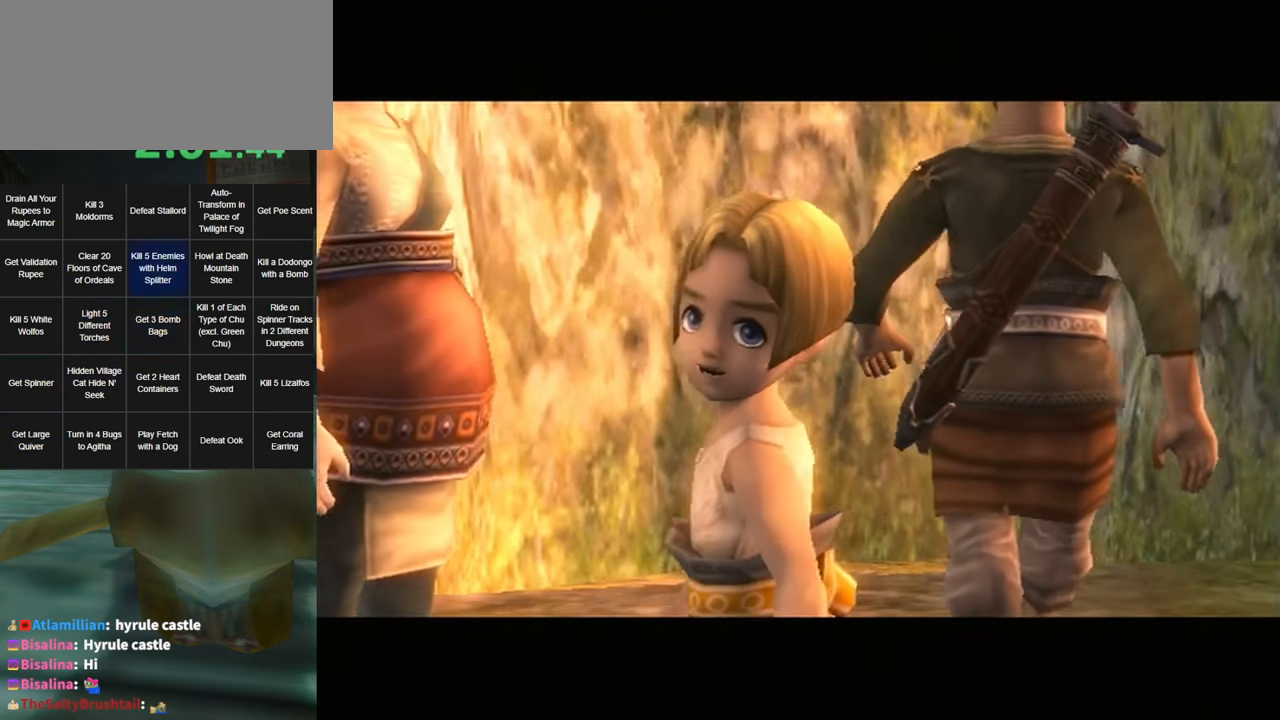
{"buttons": [], "left_stick": "center", "right_stick": "center", "events": [[133, "A", "down"], [133, "B", "down"], [167, "A", "up"], [167, "B", "up"], [250, "A", "down"], [250, "B", "down"], [350, "A", "up"], [350, "B", "up"], [433, "A", "down"], [433, "B", "down"], [467, "B", "up"], [500, "A", "up"]]}
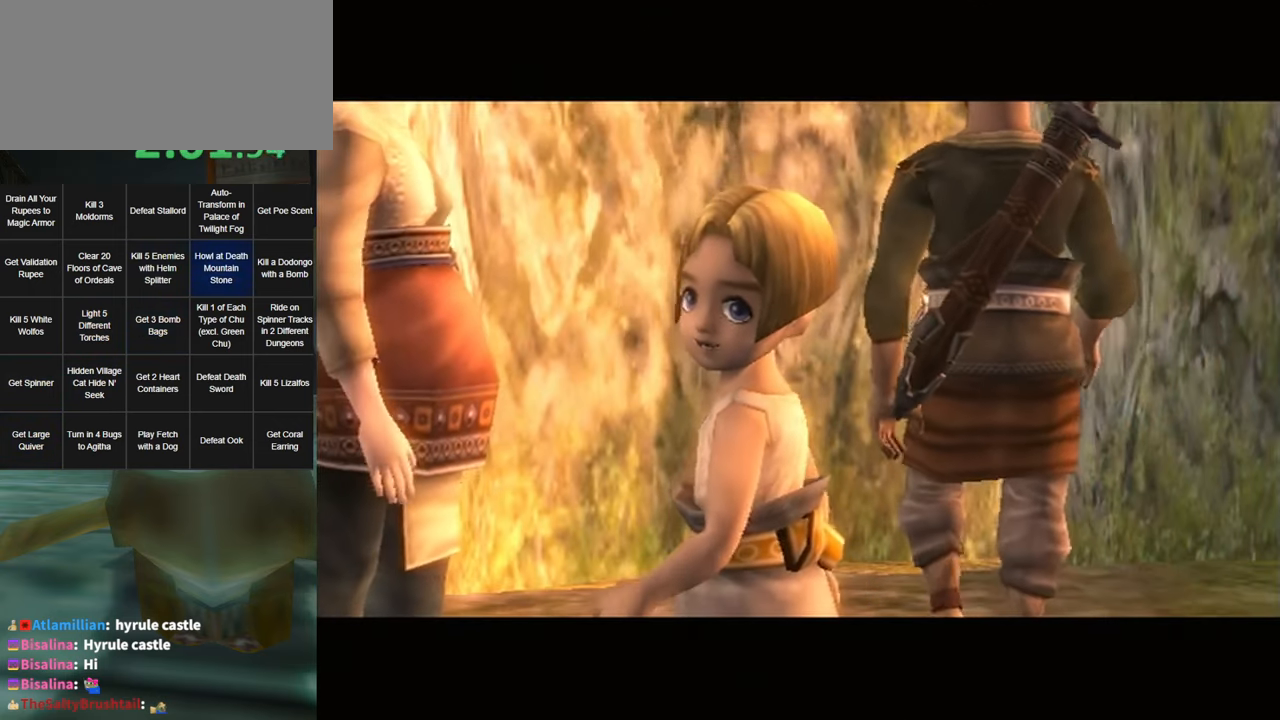
{"buttons": [], "left_stick": "center", "right_stick": "center", "events": [[100, "B", "down"], [133, "A", "down"], [167, "A", "up"], [167, "B", "up"], [250, "B", "down"], [283, "A", "down"], [350, "A", "up"], [350, "B", "up"], [433, "A", "down"], [433, "B", "down"], [500, "A", "up"], [500, "B", "up"]]}
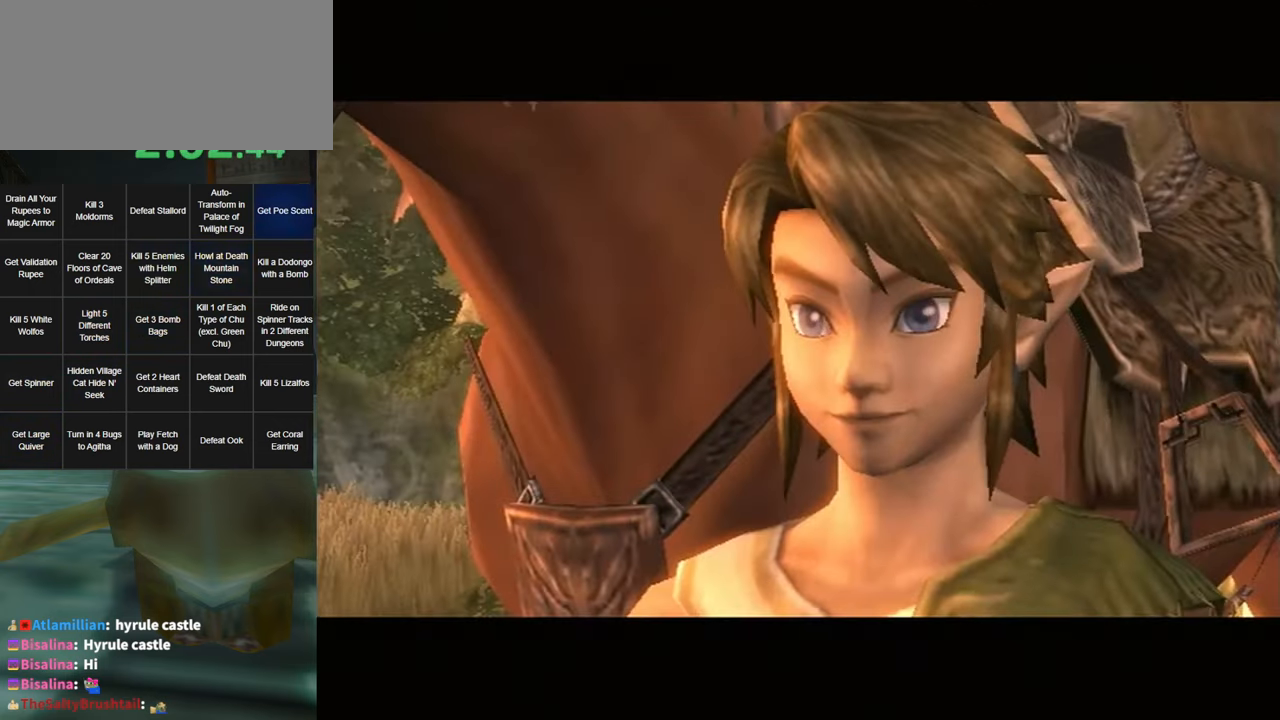
{"buttons": ["A"], "left_stick": "center", "right_stick": "center", "events": [[100, "B", "down"], [117, "A", "down"], [184, "A", "up"], [184, "B", "up"], [284, "A", "down"], [284, "B", "down"], [350, "A", "up"], [350, "B", "up"], [450, "B", "down"], [484, "A", "down"], [500, "B", "up"]]}
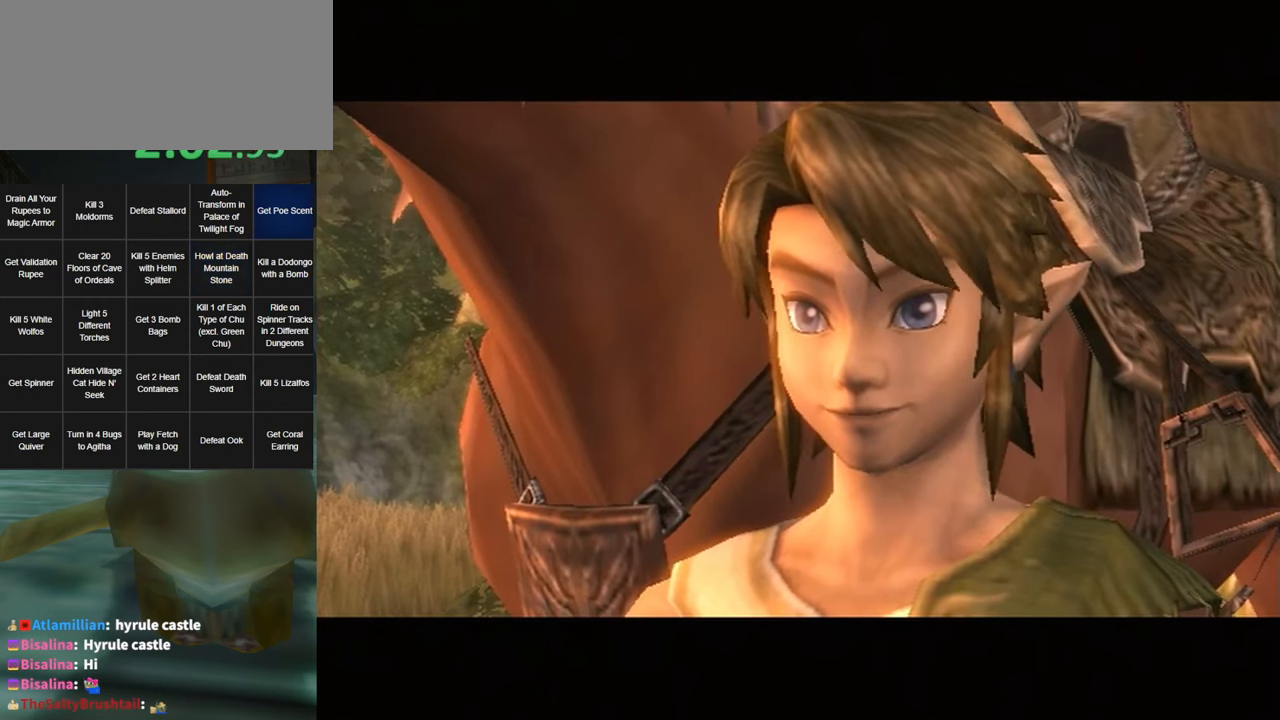
{"buttons": [], "left_stick": "center", "right_stick": "center", "events": [[34, "A", "up"], [100, "B", "down"], [134, "A", "down"], [167, "A", "up"], [167, "B", "up"], [267, "B", "down"], [284, "A", "down"], [350, "A", "up"], [350, "B", "up"], [400, "B", "down"], [434, "A", "down"], [500, "A", "up"], [500, "B", "up"]]}
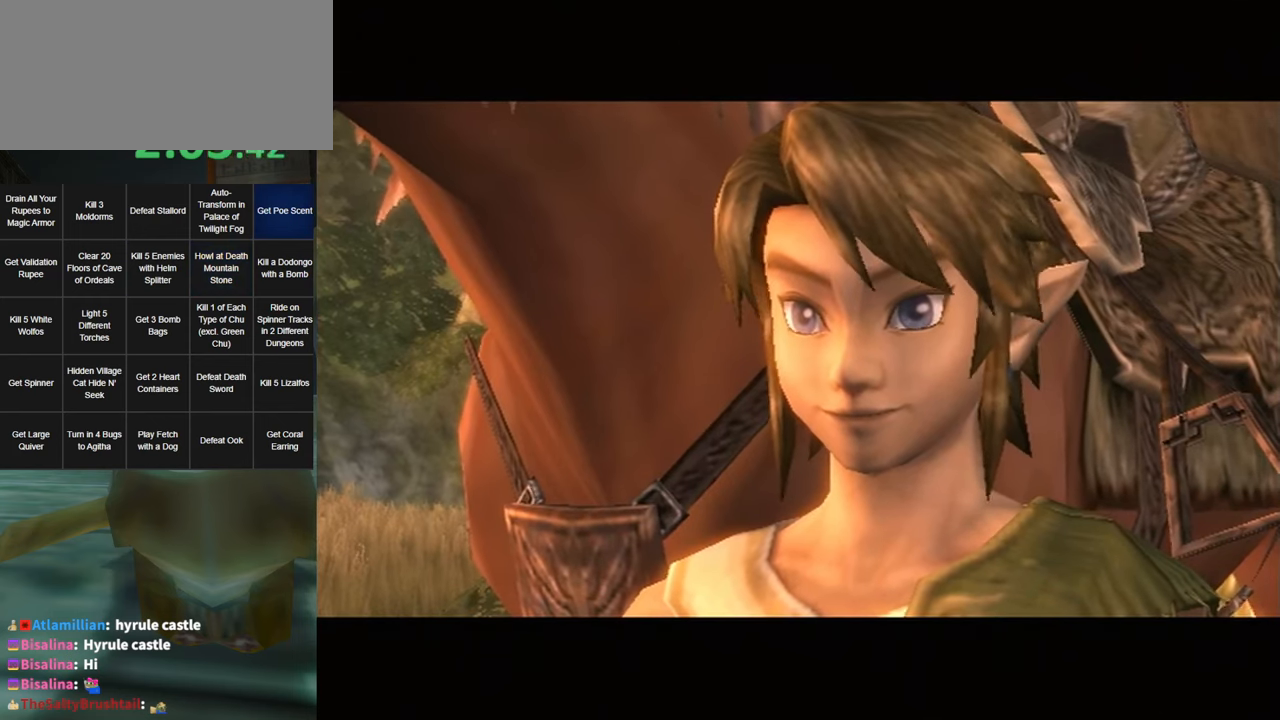
{"buttons": [], "left_stick": "center", "right_stick": "center", "events": [[100, "B", "down"], [134, "A", "down"], [184, "A", "up"], [184, "B", "up"], [250, "B", "down"], [317, "A", "down"], [350, "A", "up"], [350, "B", "up"], [417, "B", "down"], [467, "A", "down"], [500, "A", "up"], [500, "B", "up"]]}
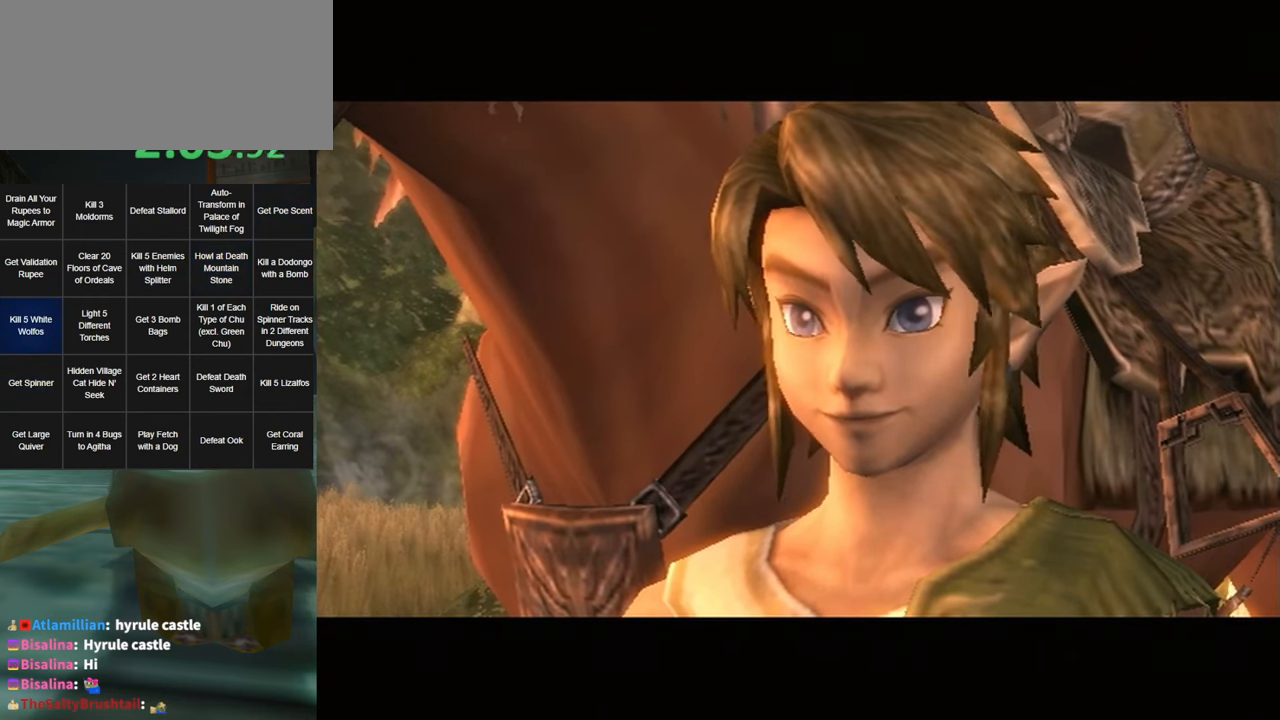
{"buttons": [], "left_stick": "center", "right_stick": "center", "events": [[100, "B", "down"], [117, "A", "down"], [150, "B", "up"], [184, "A", "up"], [250, "B", "down"], [284, "A", "down"], [317, "B", "up"], [350, "A", "up"], [417, "B", "down"], [450, "A", "down"], [450, "B", "up"], [500, "A", "up"]]}
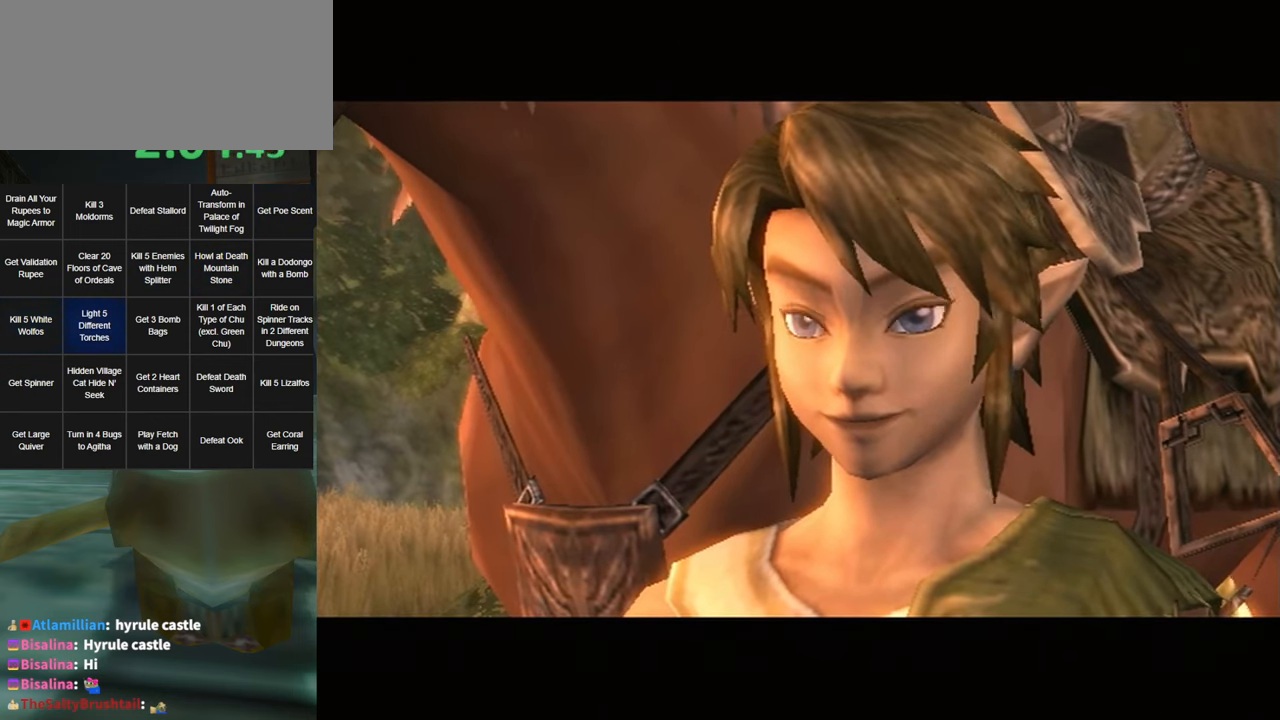
{"buttons": ["A"], "left_stick": "center", "right_stick": "center", "events": [[67, "B", "down"], [84, "A", "down"], [117, "B", "up"], [150, "A", "up"], [367, "B", "down"], [434, "B", "up"], [467, "A", "down"]]}
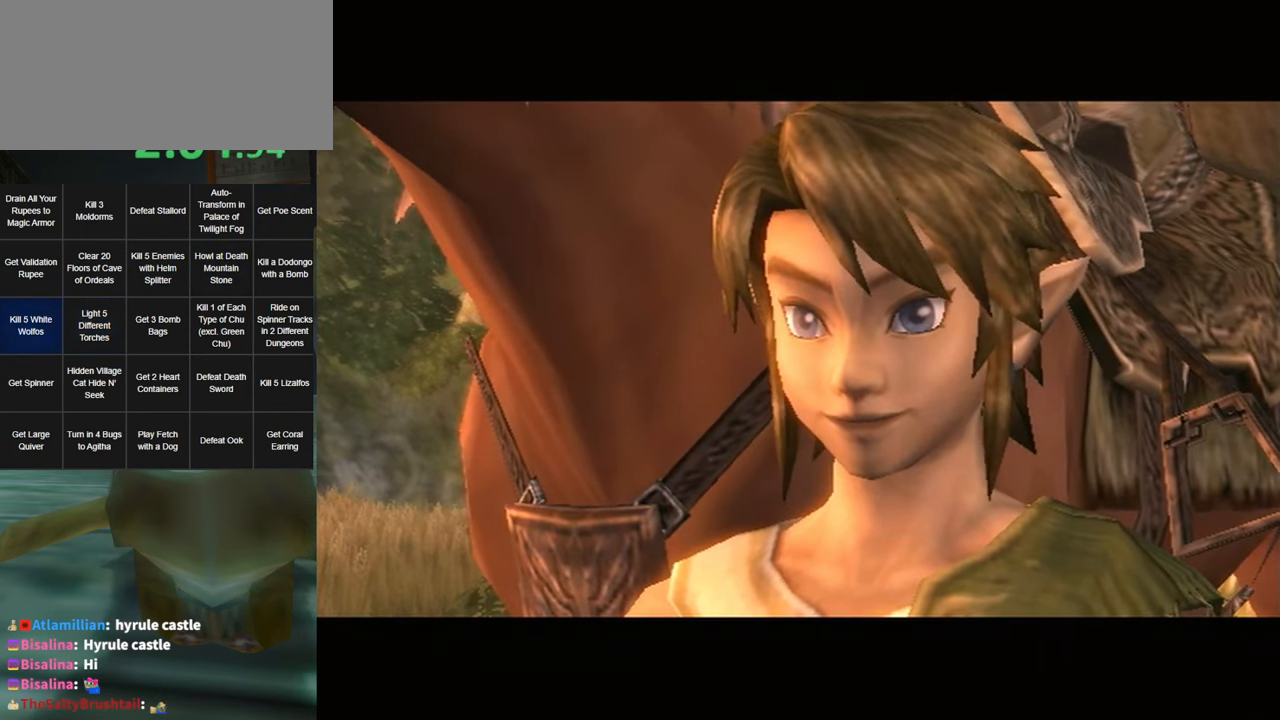
{"buttons": ["B"], "left_stick": "center", "right_stick": "center", "events": [[34, "A", "up"], [134, "B", "down"], [150, "A", "down"], [184, "B", "up"], [217, "A", "up"], [350, "A", "down"], [400, "A", "up"], [467, "B", "down"]]}
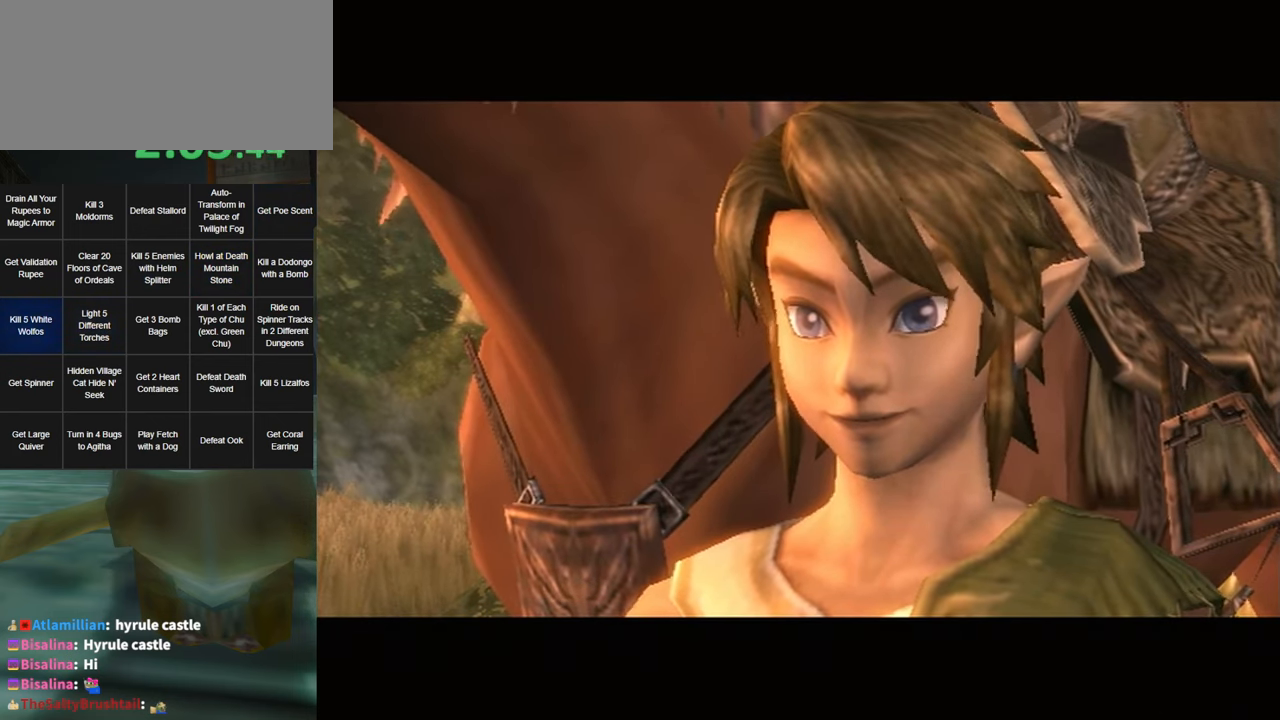
{"buttons": [], "left_stick": "center", "right_stick": "center", "events": [[67, "B", "up"], [200, "A", "down"], [200, "B", "down"], [250, "B", "up"], [284, "A", "up"], [350, "B", "down"], [384, "A", "down"], [434, "A", "up"], [434, "B", "up"]]}
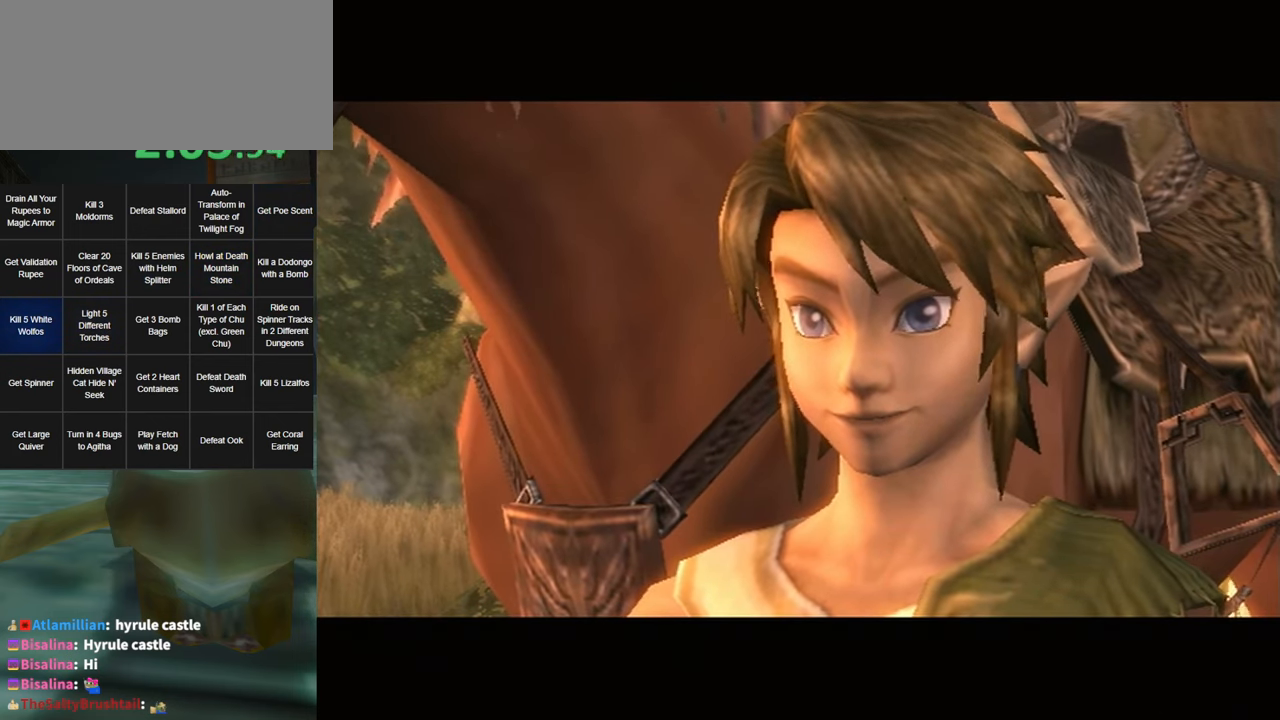
{"buttons": [], "left_stick": "center", "right_stick": "center", "events": [[67, "A", "down"], [67, "B", "down"], [134, "B", "up"], [150, "A", "up"], [217, "A", "down"], [217, "B", "down"], [284, "A", "up"], [317, "B", "up"], [417, "A", "down"], [417, "B", "down"], [484, "A", "up"], [484, "B", "up"]]}